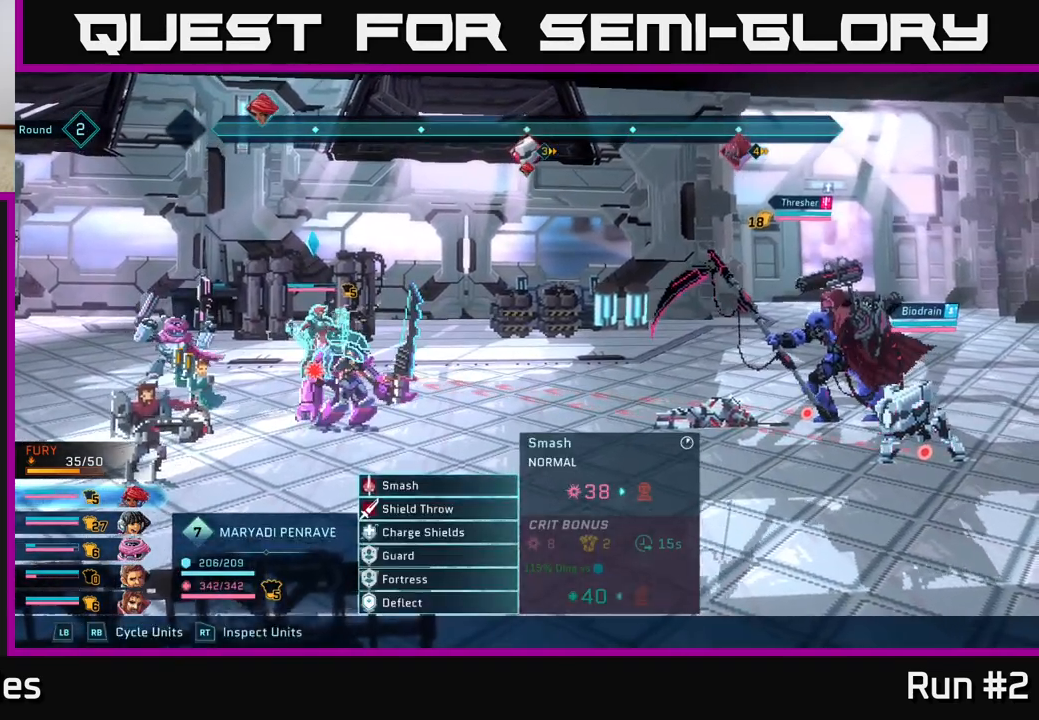
Gameplay with a controller (Xbox layout); each line is a JSON object with the inputs held at the frame after it. "events" lists button and stick changes between this image and that frame as [ms after this image, input, new state], when the widget could be followed in between.
{"buttons": [], "left_stick": "center", "right_stick": "center", "events": [[33, "R1", "down"], [183, "R1", "up"]]}
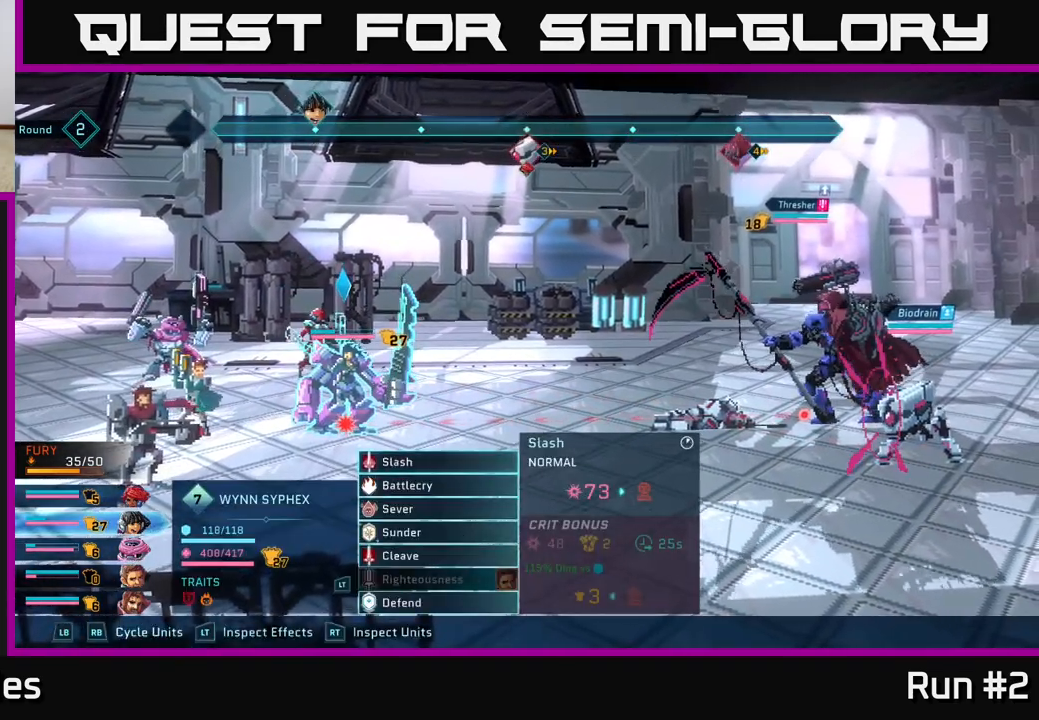
{"buttons": [], "left_stick": "down", "right_stick": "center", "events": [[183, "left_stick", "down"], [383, "left_stick", "center"], [500, "left_stick", "down"]]}
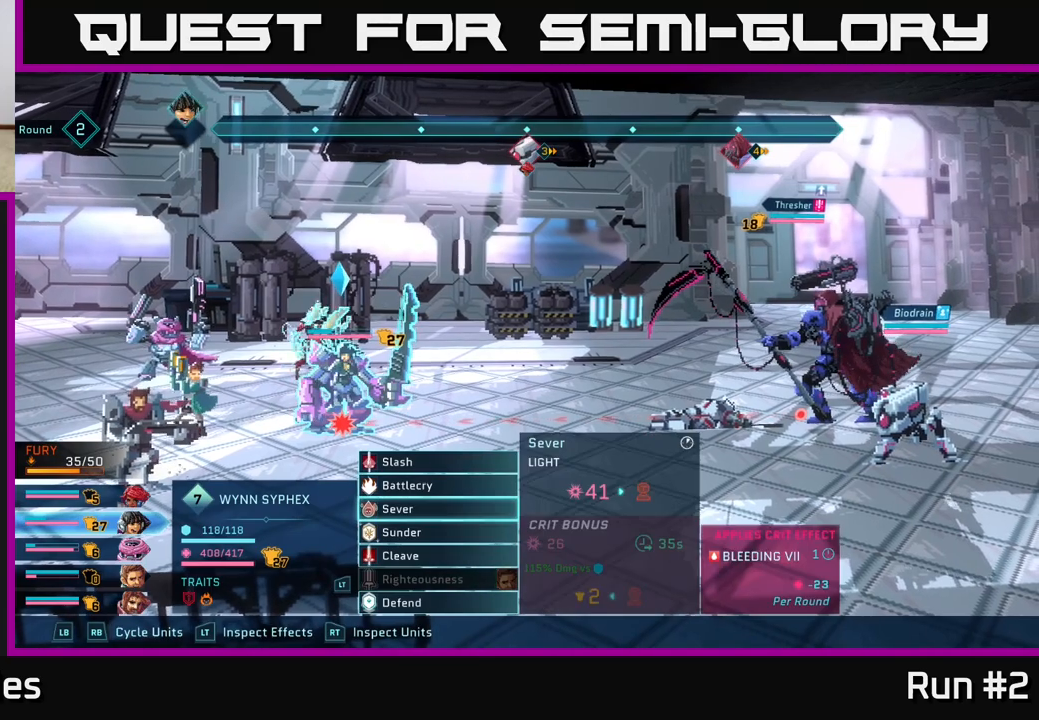
{"buttons": [], "left_stick": "down", "right_stick": "center", "events": [[150, "left_stick", "center"], [267, "left_stick", "down"], [383, "left_stick", "center"], [467, "left_stick", "down"]]}
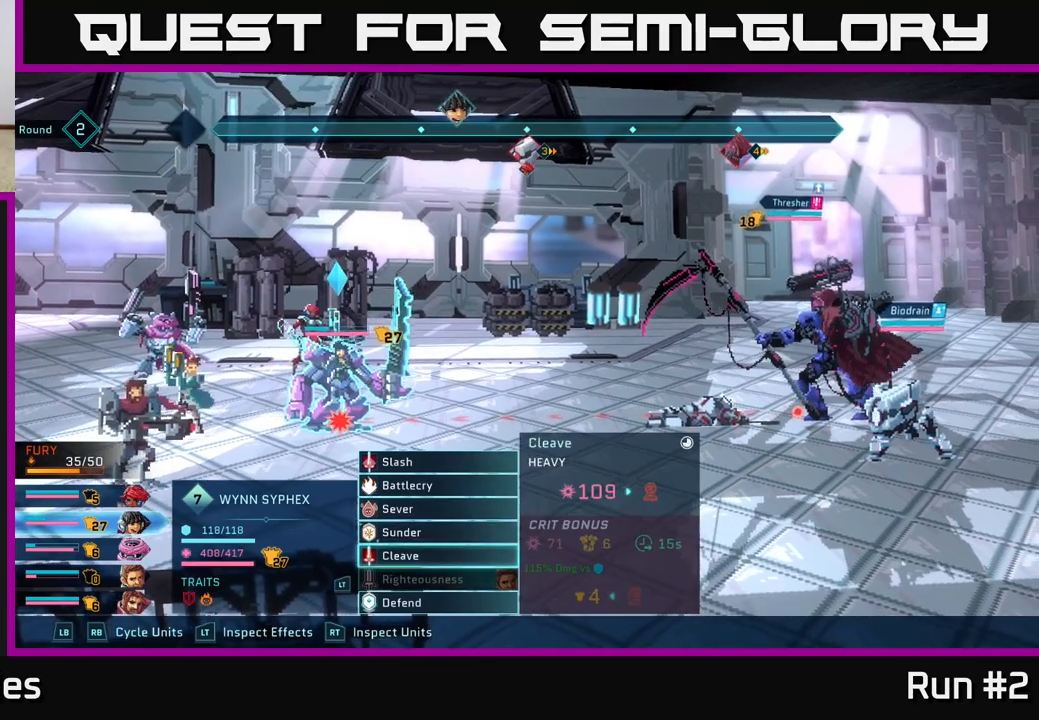
{"buttons": [], "left_stick": "center", "right_stick": "center", "events": [[117, "left_stick", "center"], [133, "A", "down"], [233, "A", "up"]]}
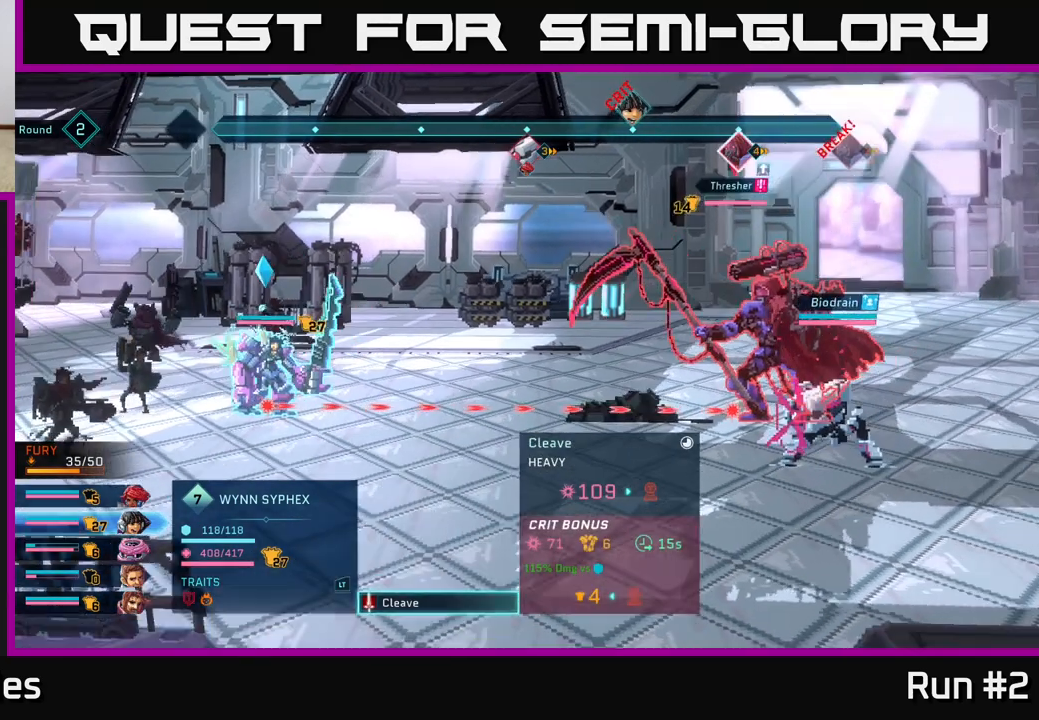
{"buttons": [], "left_stick": "down", "right_stick": "center", "events": [[433, "left_stick", "down"]]}
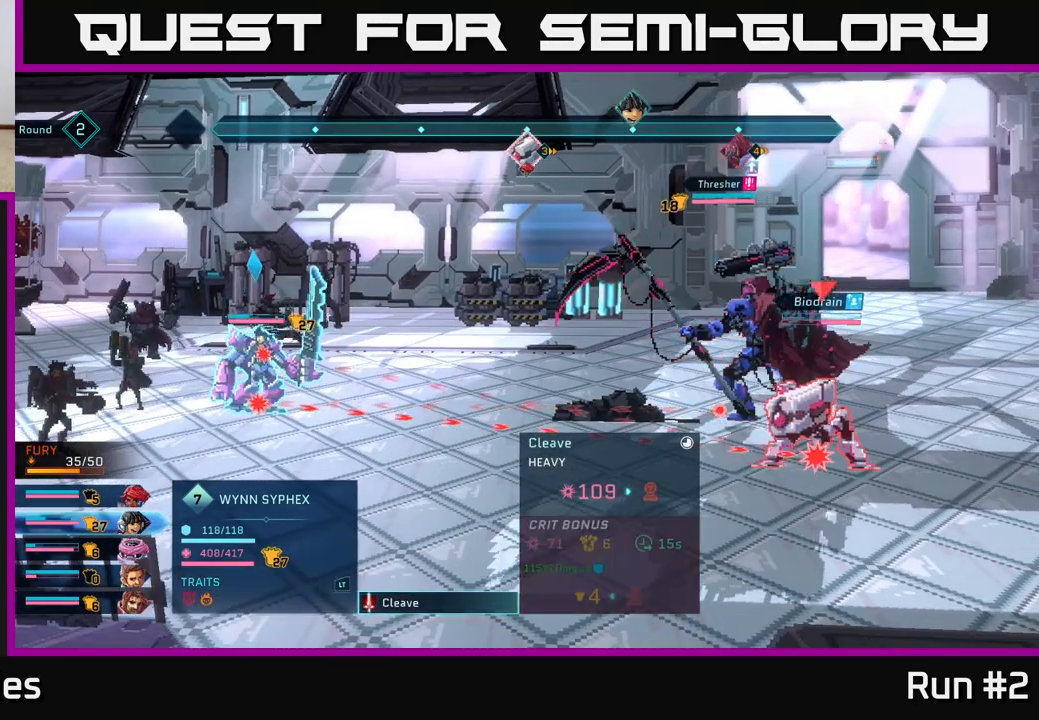
{"buttons": [], "left_stick": "center", "right_stick": "center", "events": [[133, "left_stick", "center"], [200, "left_stick", "up"], [383, "left_stick", "center"]]}
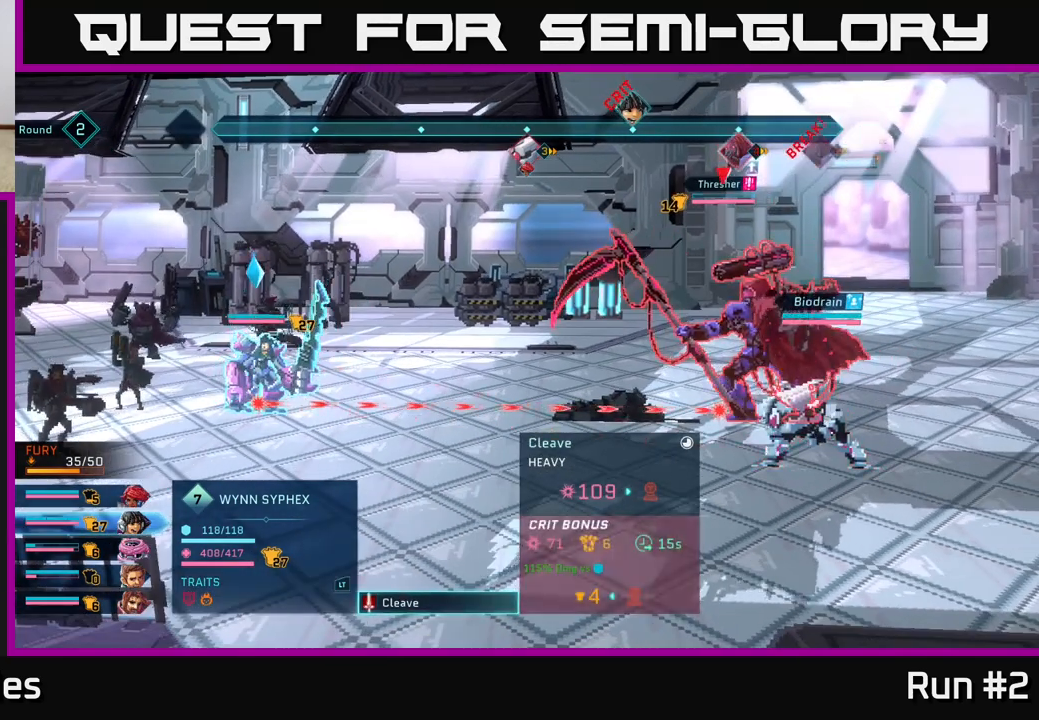
{"buttons": [], "left_stick": "center", "right_stick": "center", "events": []}
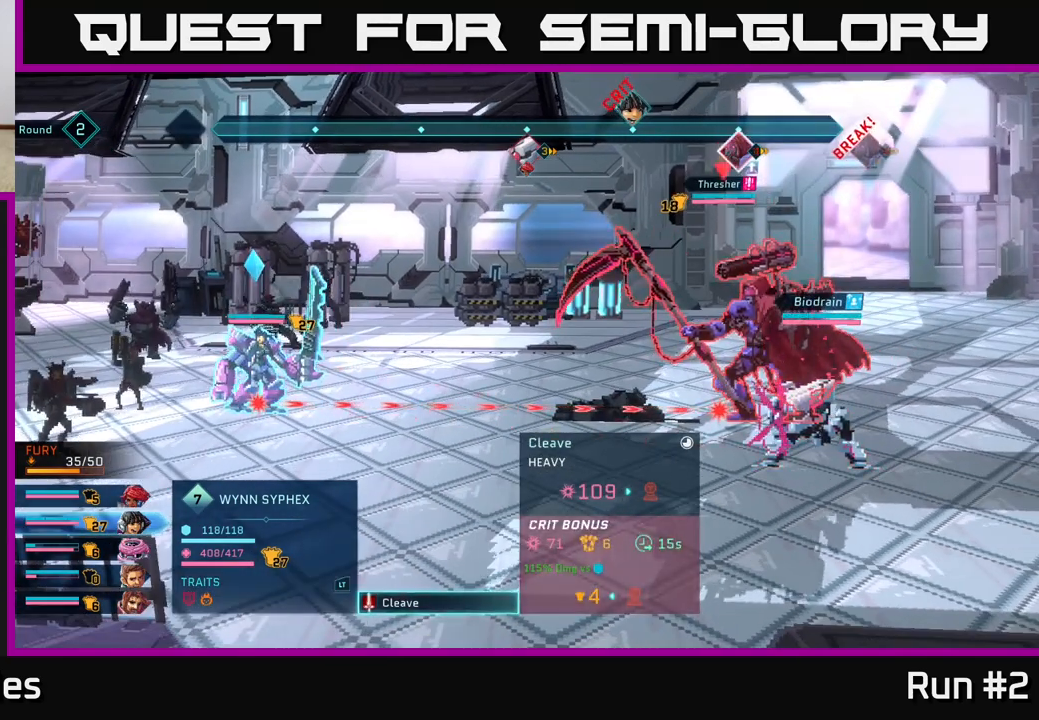
{"buttons": [], "left_stick": "center", "right_stick": "center", "events": []}
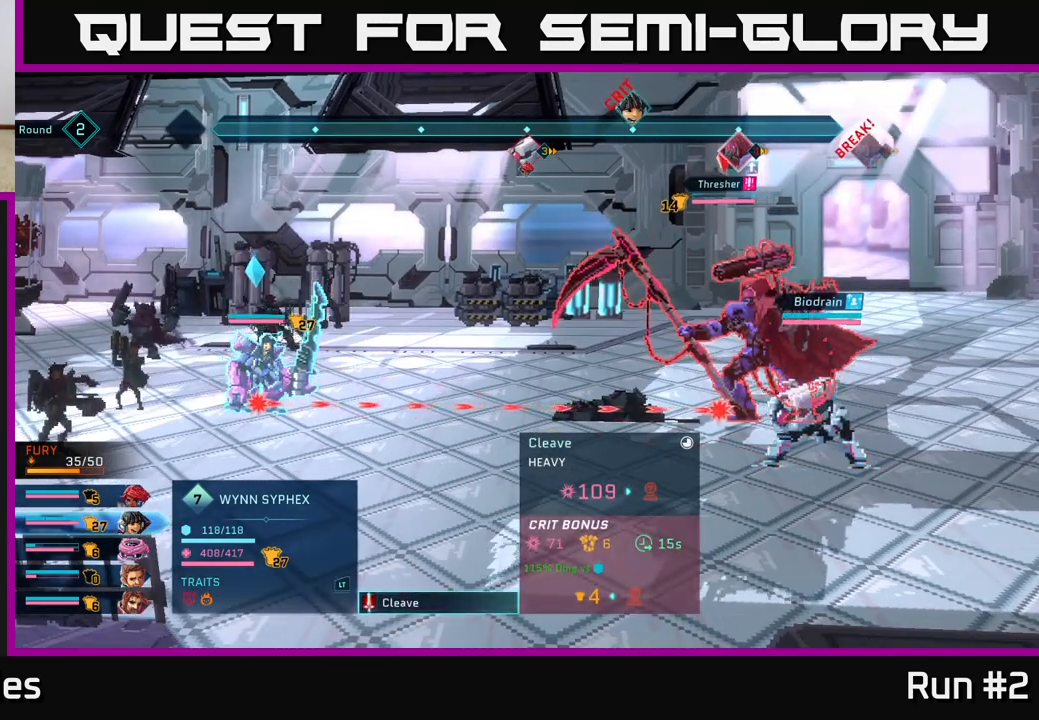
{"buttons": [], "left_stick": "center", "right_stick": "center", "events": []}
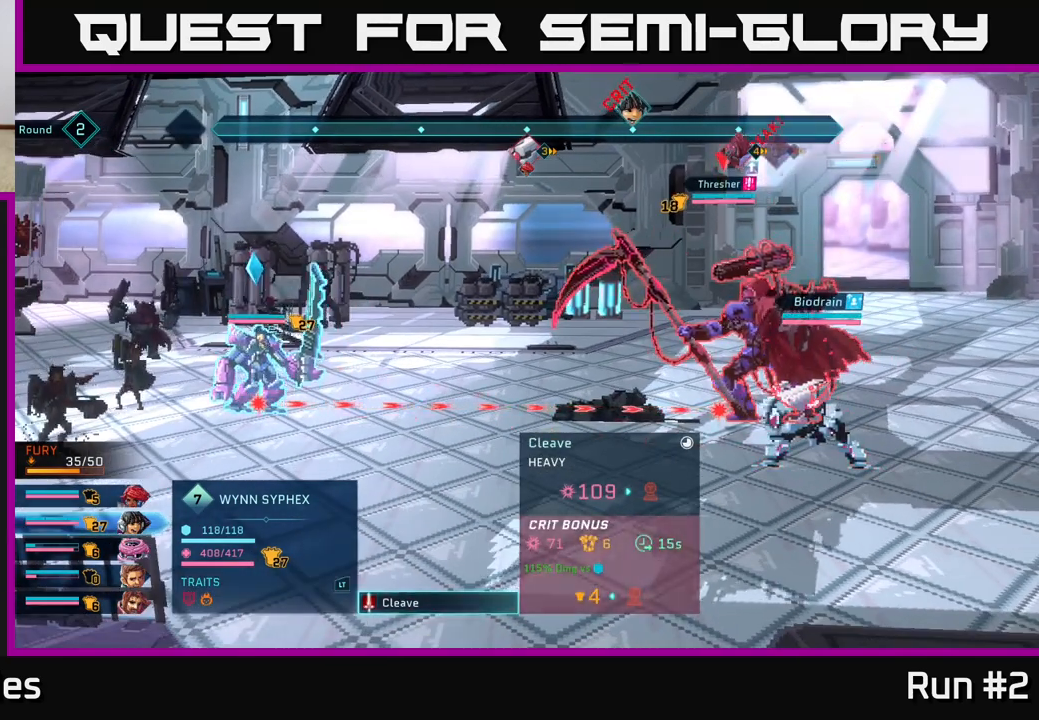
{"buttons": [], "left_stick": "center", "right_stick": "center", "events": []}
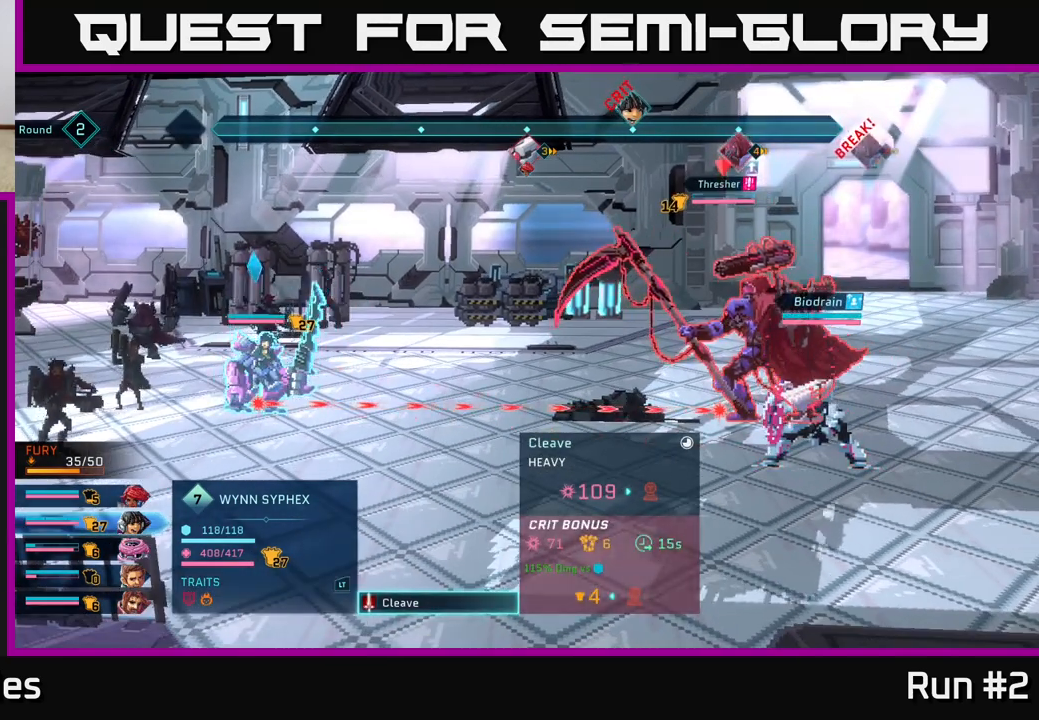
{"buttons": [], "left_stick": "center", "right_stick": "center", "events": []}
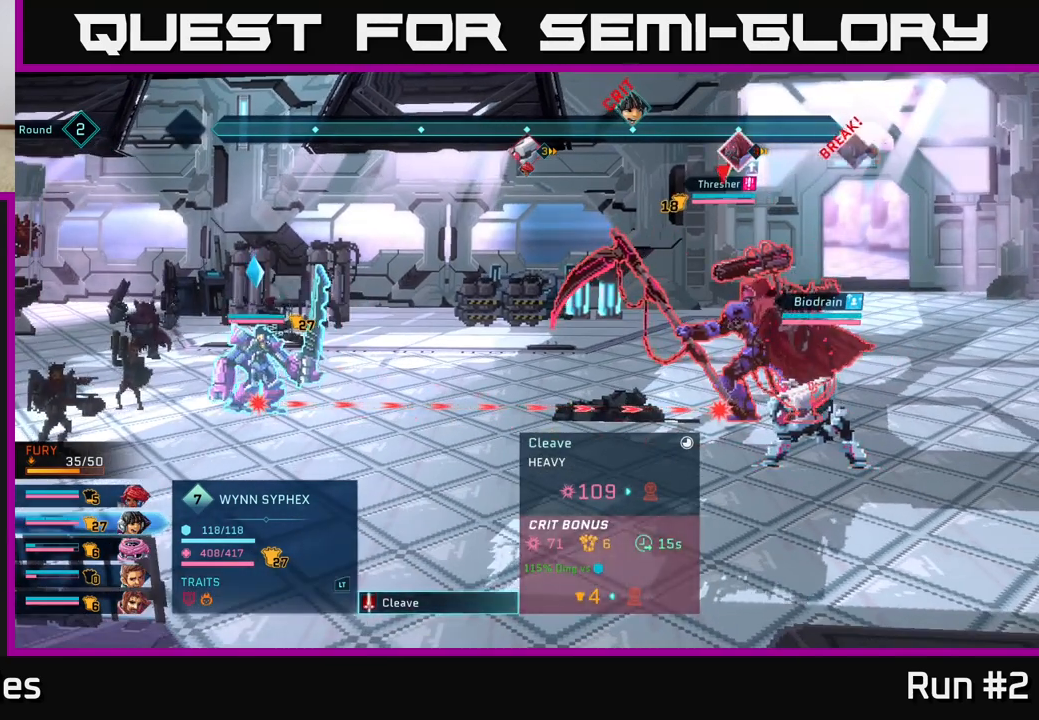
{"buttons": [], "left_stick": "center", "right_stick": "center", "events": [[383, "A", "down"], [467, "A", "up"]]}
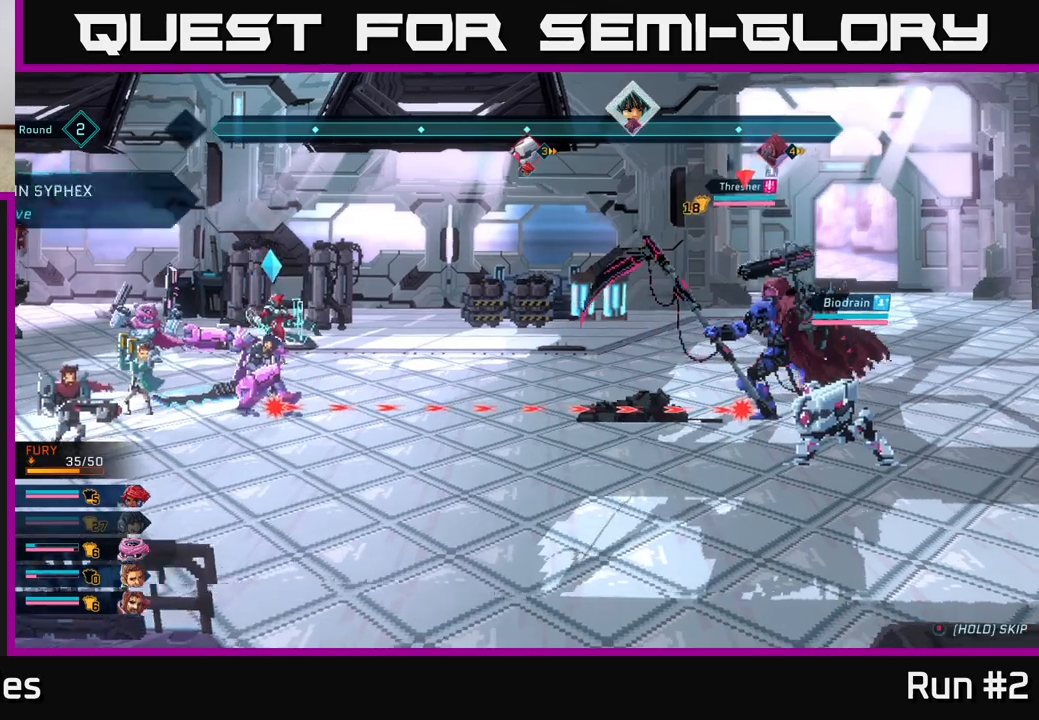
{"buttons": [], "left_stick": "center", "right_stick": "center", "events": []}
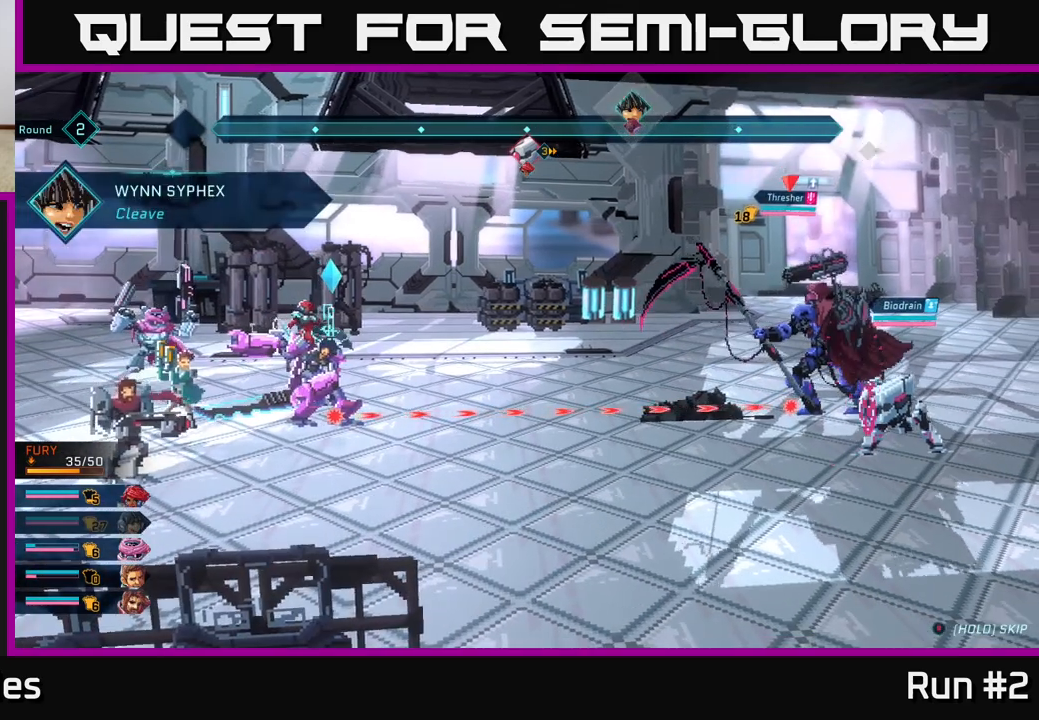
{"buttons": [], "left_stick": "center", "right_stick": "center", "events": []}
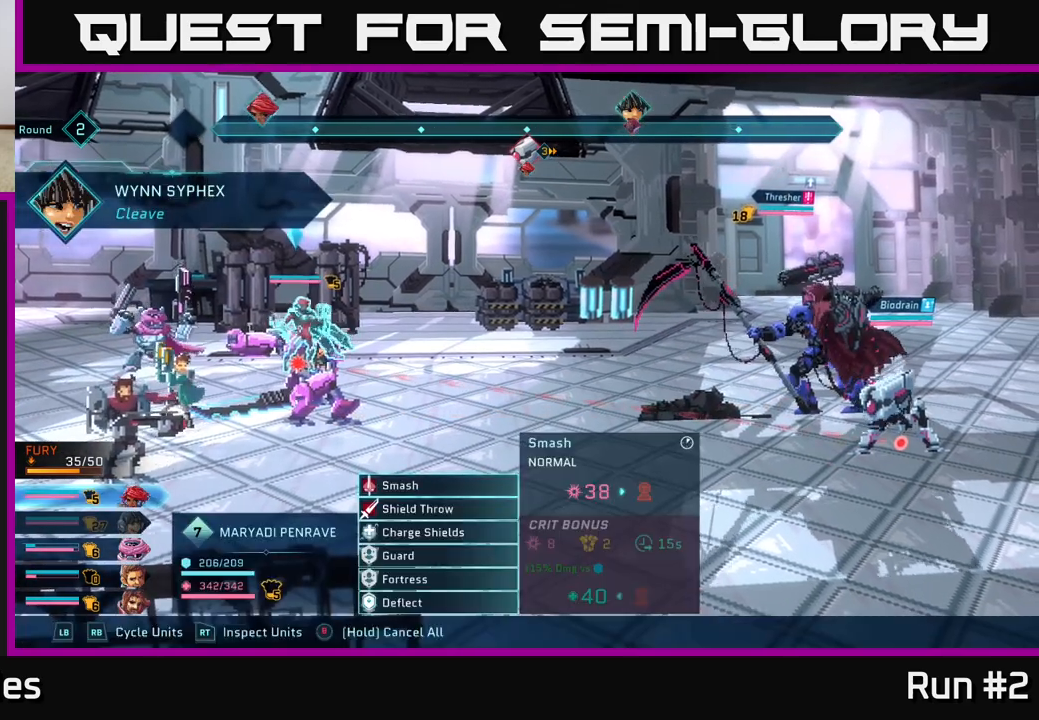
{"buttons": [], "left_stick": "center", "right_stick": "center", "events": [[200, "left_stick", "down"], [417, "left_stick", "center"]]}
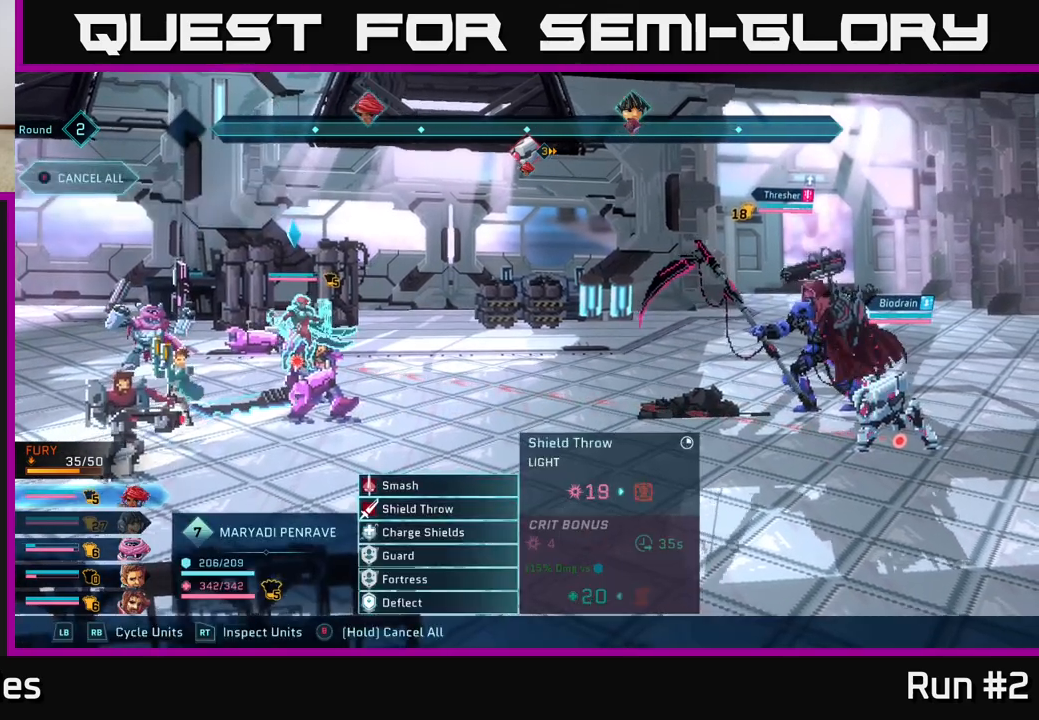
{"buttons": [], "left_stick": "center", "right_stick": "center", "events": [[133, "left_stick", "up"], [283, "left_stick", "center"]]}
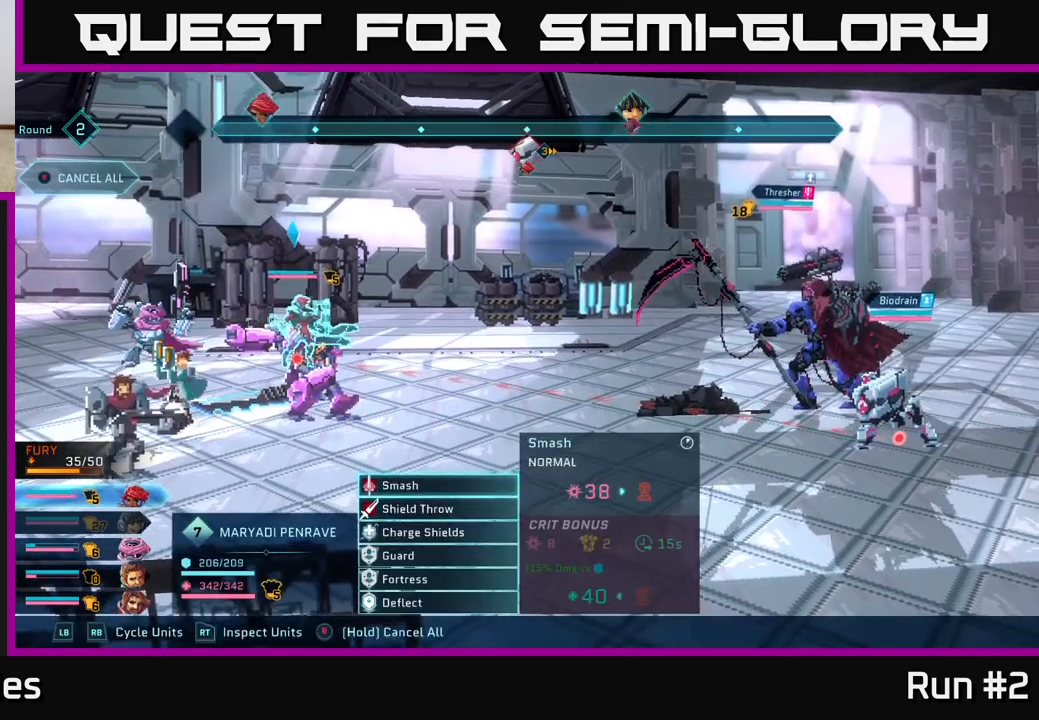
{"buttons": [], "left_stick": "center", "right_stick": "center", "events": [[50, "A", "down"], [117, "A", "up"], [233, "left_stick", "down"], [400, "left_stick", "center"]]}
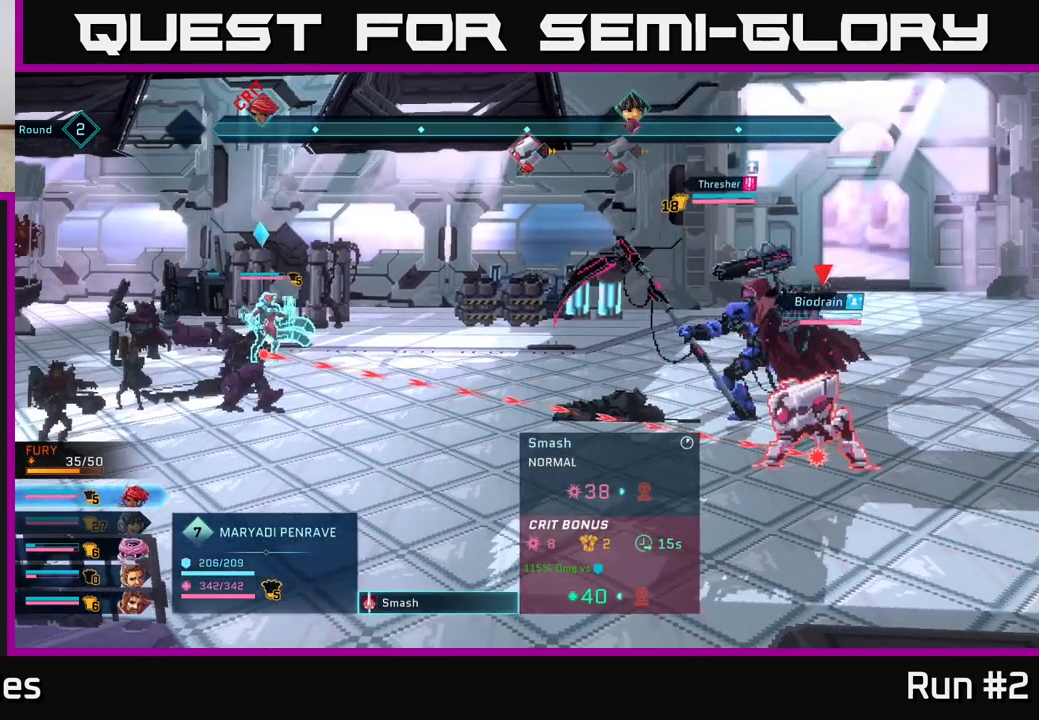
{"buttons": [], "left_stick": "center", "right_stick": "center", "events": []}
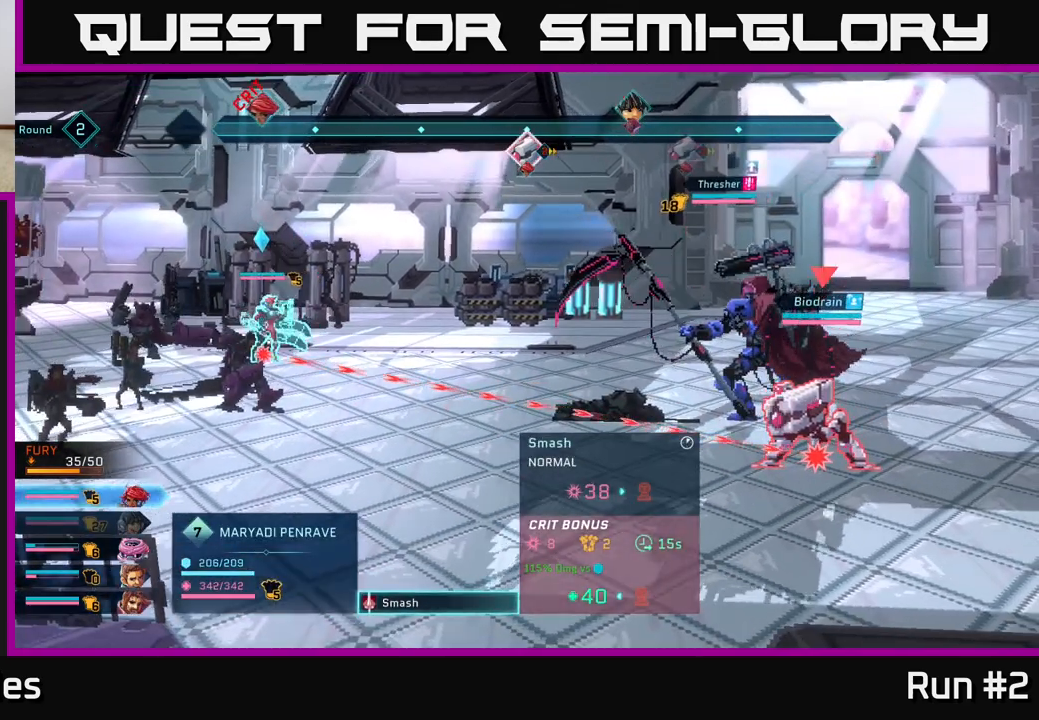
{"buttons": [], "left_stick": "center", "right_stick": "center", "events": [[117, "A", "down"], [217, "A", "up"]]}
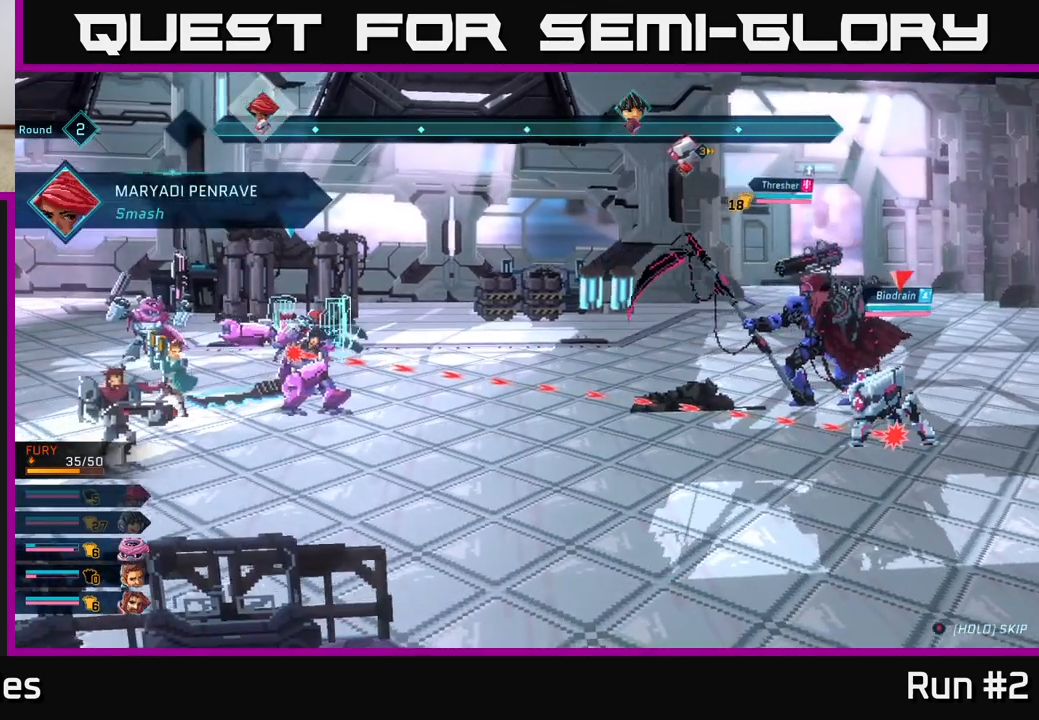
{"buttons": [], "left_stick": "center", "right_stick": "center", "events": []}
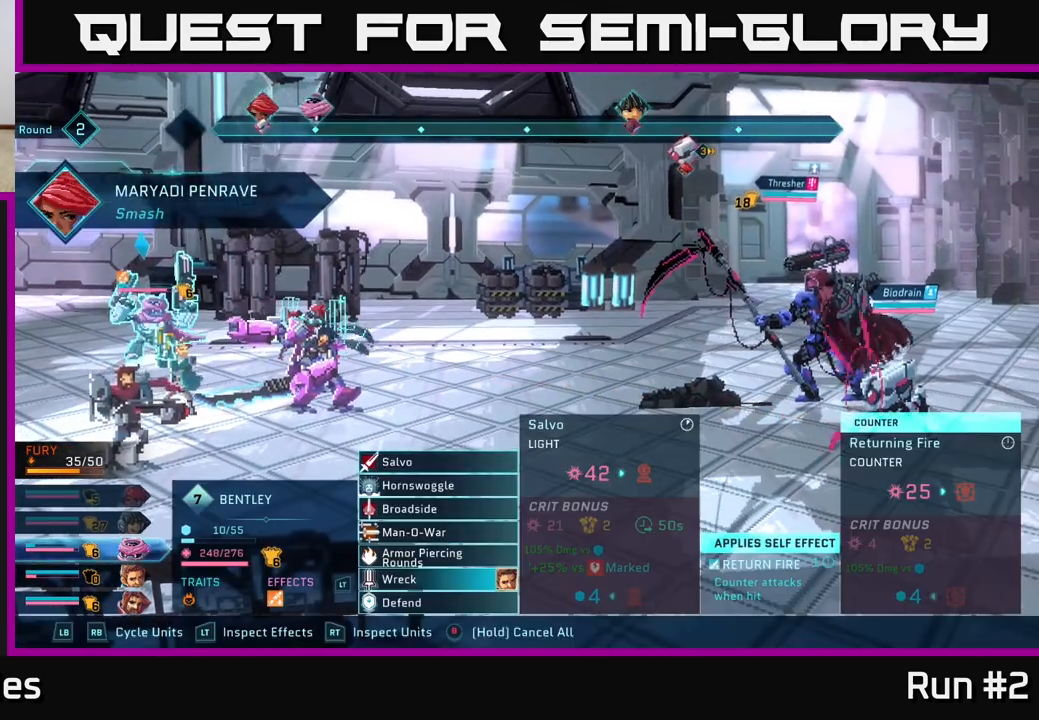
{"buttons": [], "left_stick": "down", "right_stick": "center", "events": [[367, "left_stick", "down"]]}
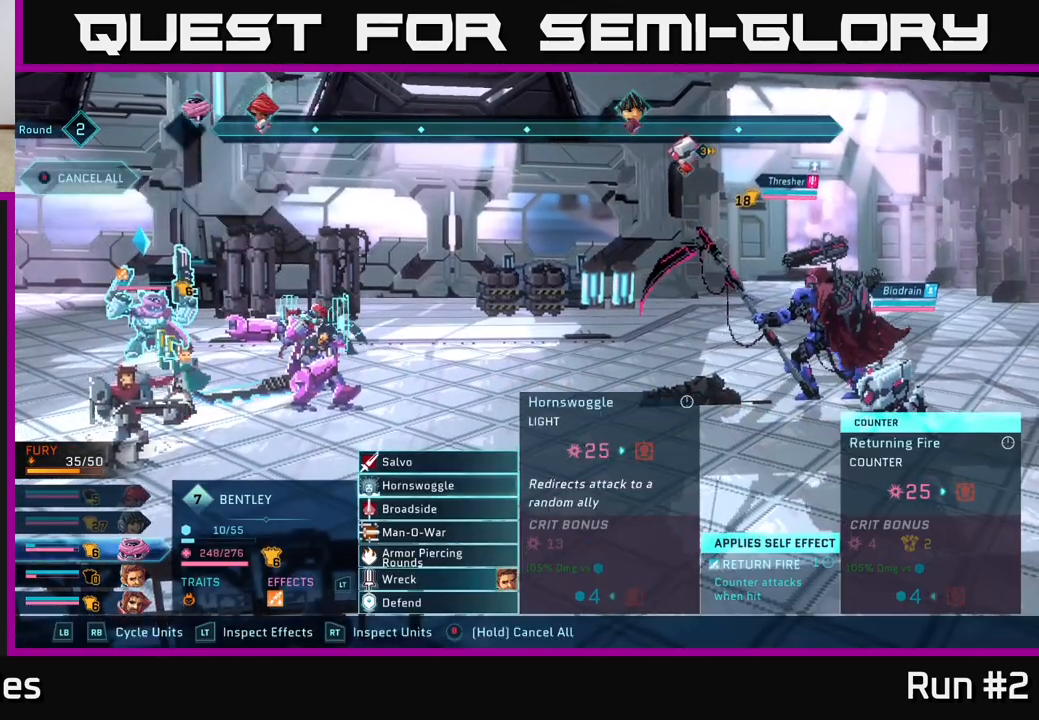
{"buttons": [], "left_stick": "down", "right_stick": "center", "events": [[50, "left_stick", "center"], [150, "left_stick", "down"], [267, "A", "down"], [300, "left_stick", "center"], [367, "A", "up"], [483, "left_stick", "down"]]}
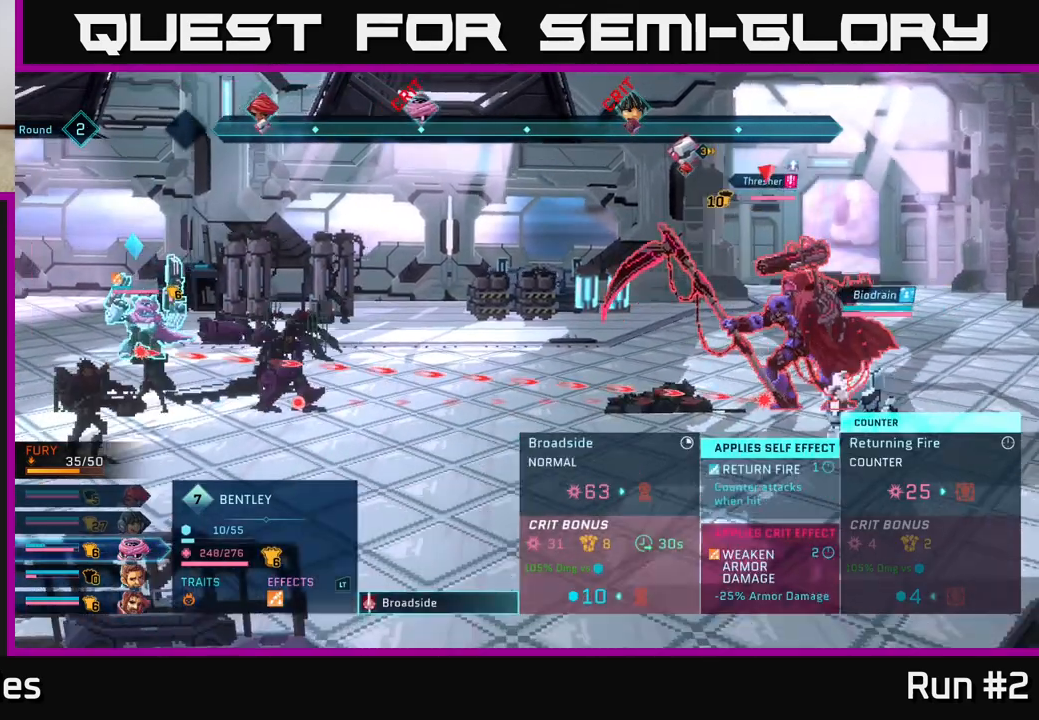
{"buttons": [], "left_stick": "center", "right_stick": "center", "events": [[183, "left_stick", "center"]]}
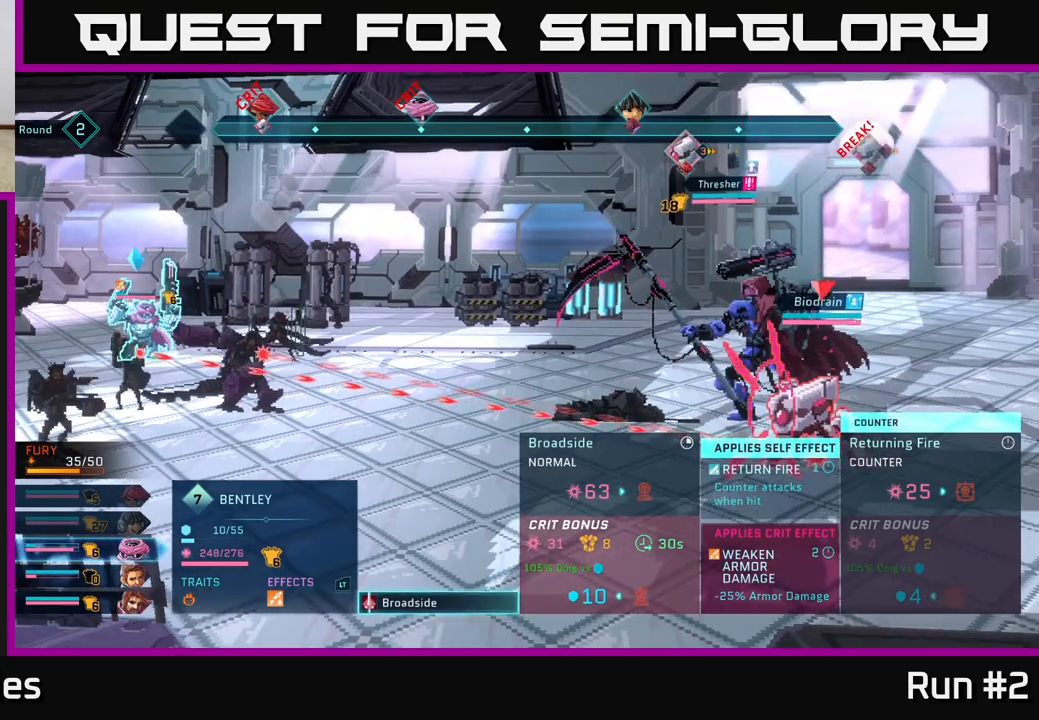
{"buttons": [], "left_stick": "center", "right_stick": "center", "events": []}
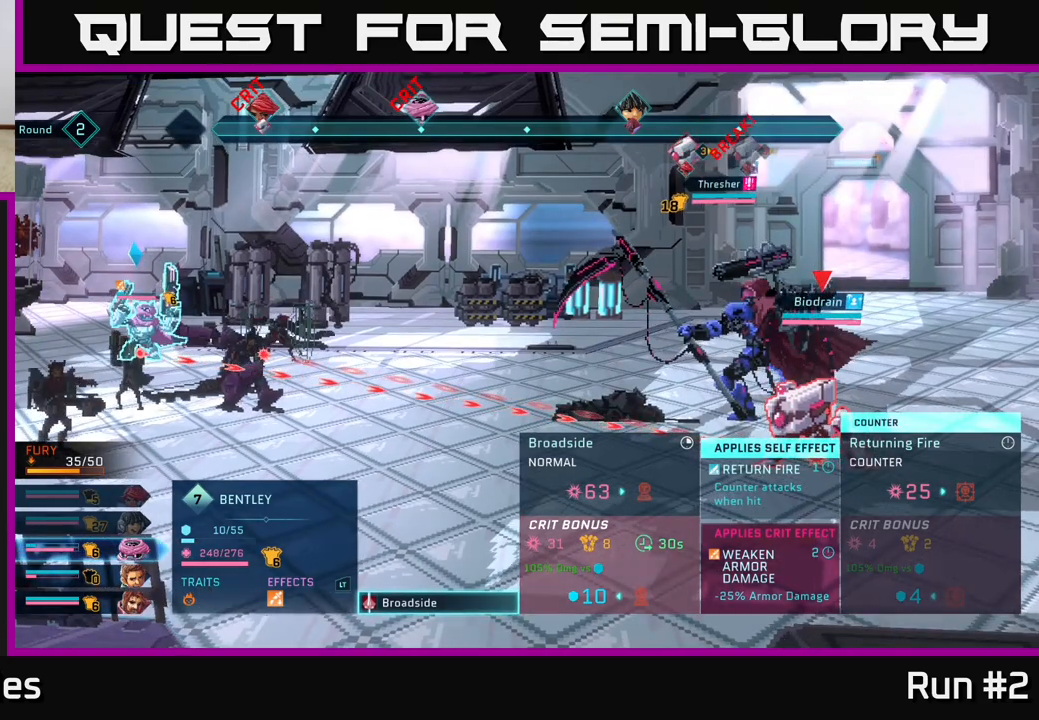
{"buttons": [], "left_stick": "center", "right_stick": "center", "events": []}
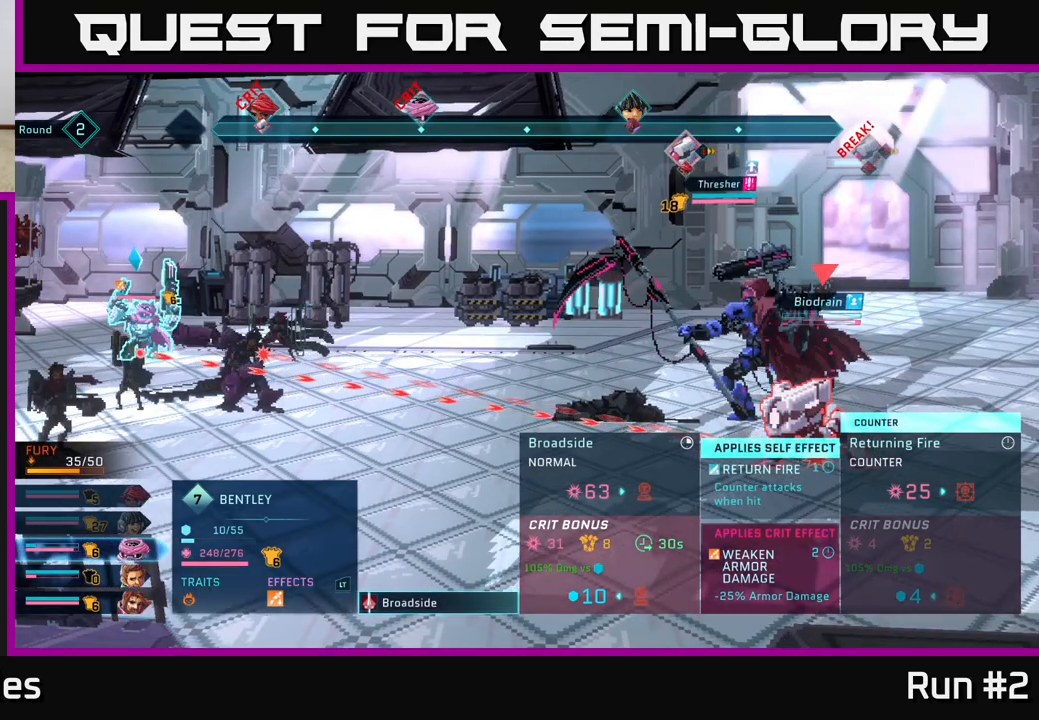
{"buttons": [], "left_stick": "center", "right_stick": "center", "events": []}